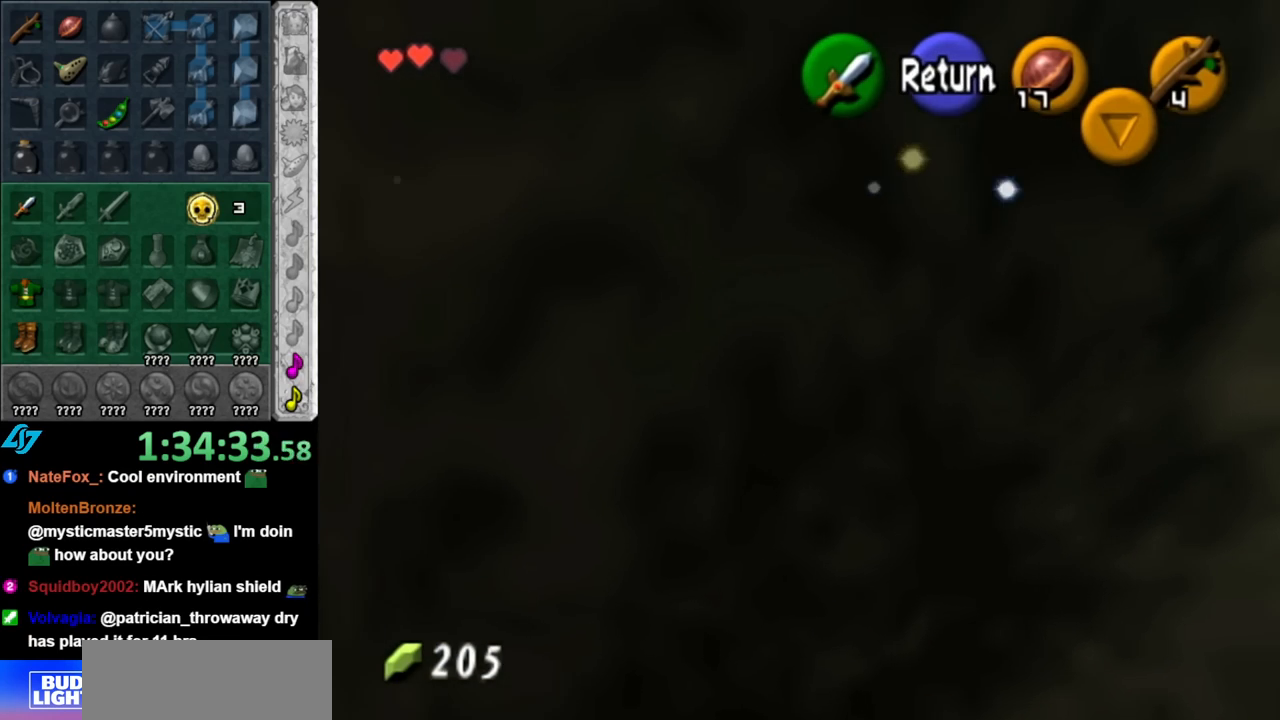
Gameplay with a controller (Nintendo layout); each line is a JSON object with the inputs held at the frame after it. "events" lists button and stick changes between this image and that frame as [ms after this image, input, new state], when the widget could be followed in between. Not read: L3 R3.
{"buttons": [], "left_stick": "down-left", "right_stick": "center", "events": []}
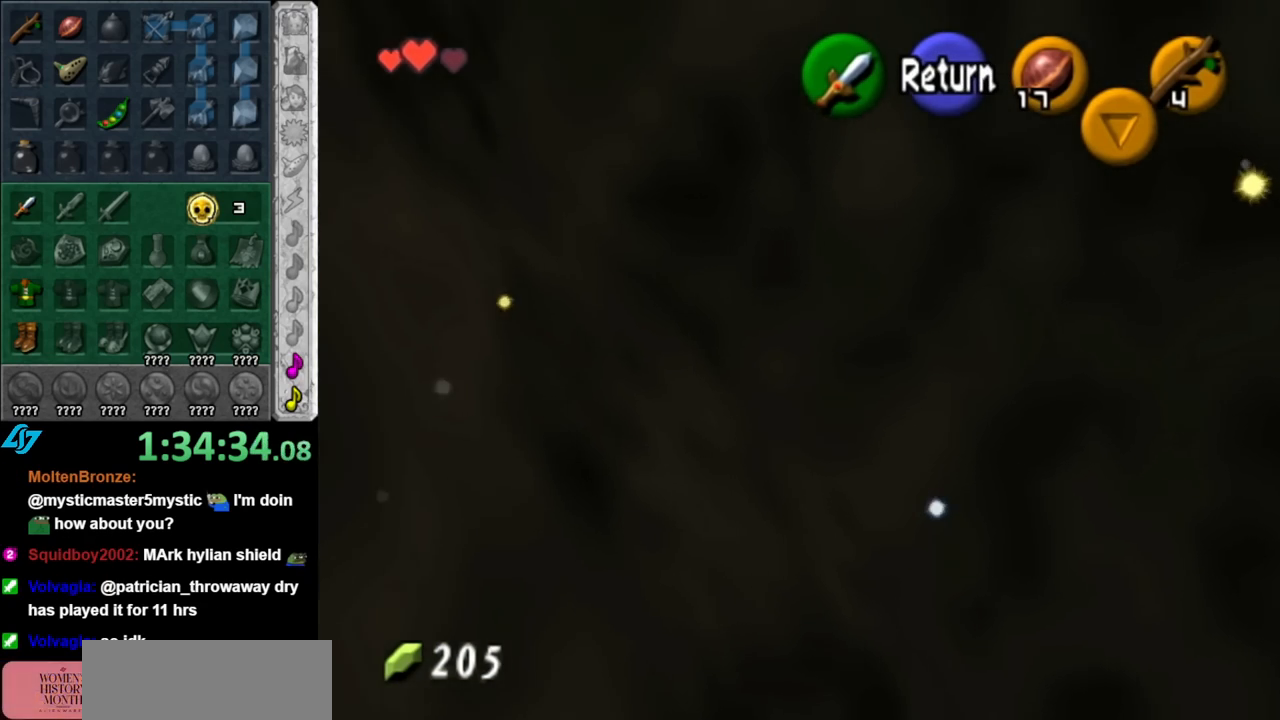
{"buttons": [], "left_stick": "left", "right_stick": "center", "events": [[317, "left_stick", "left"]]}
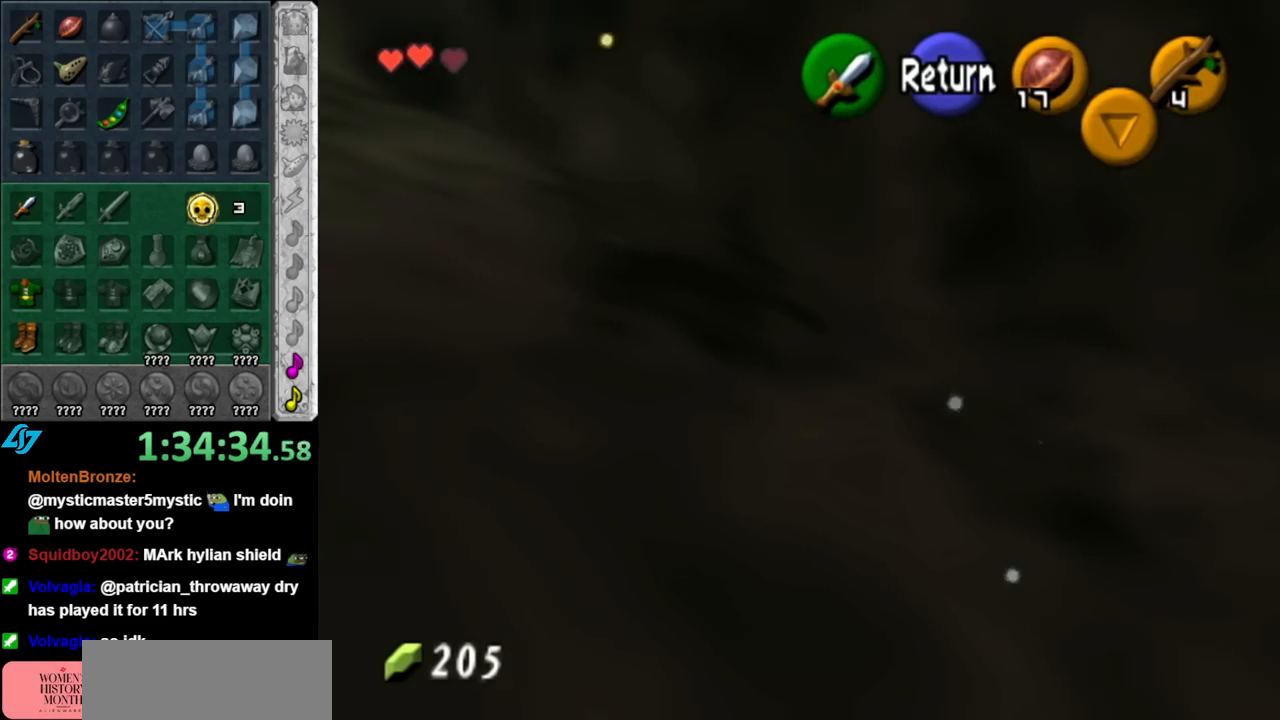
{"buttons": [], "left_stick": "left", "right_stick": "center", "events": []}
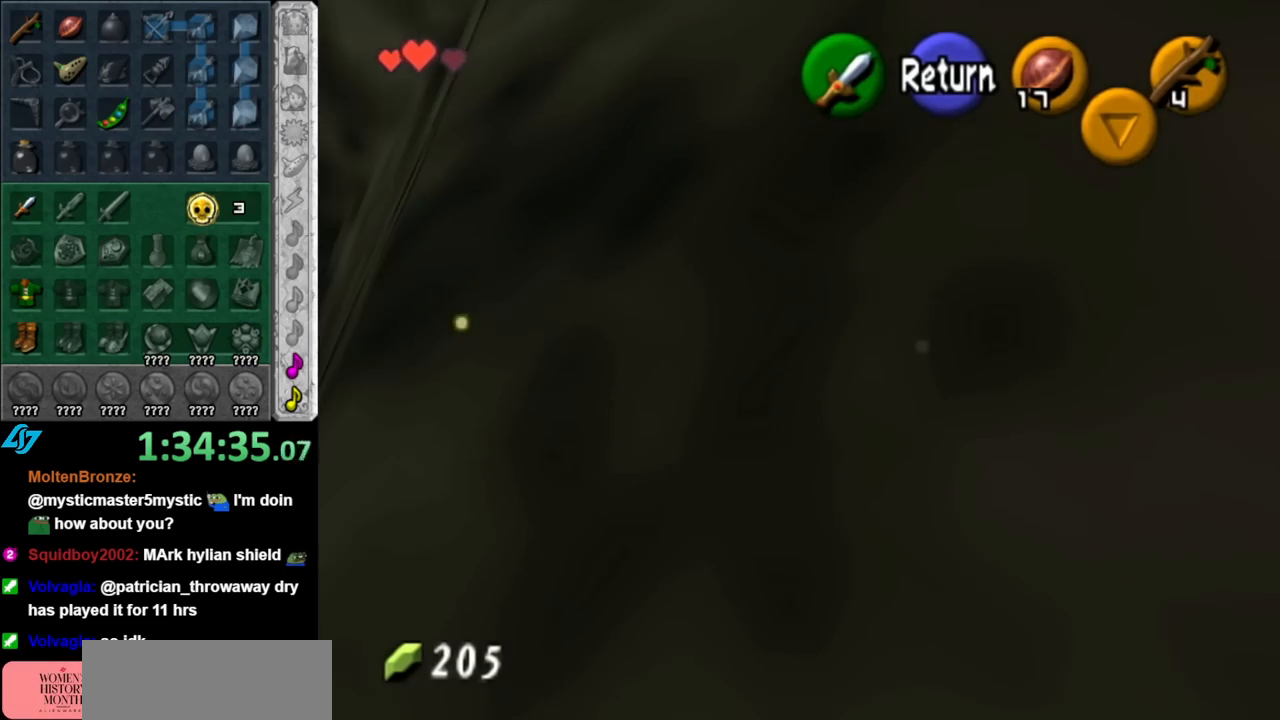
{"buttons": [], "left_stick": "up-left", "right_stick": "center", "events": [[317, "left_stick", "up-left"], [367, "A", "down"], [500, "A", "up"]]}
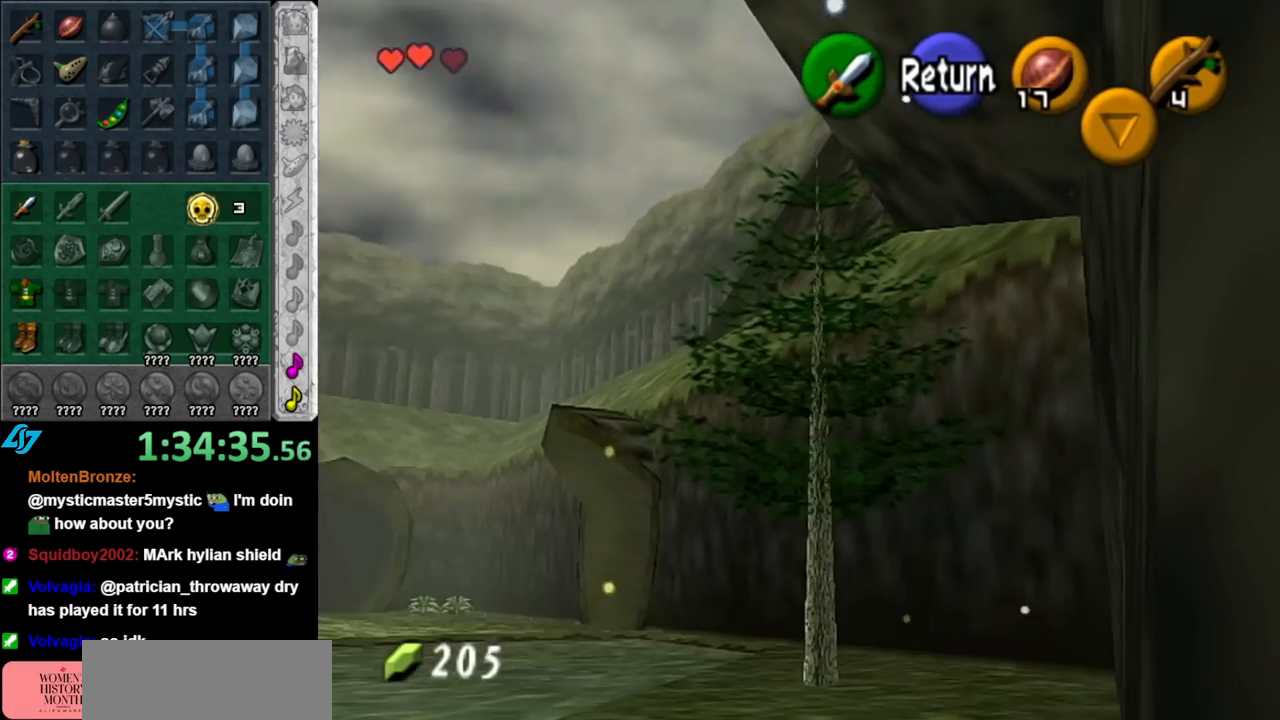
{"buttons": [], "left_stick": "up", "right_stick": "center", "events": [[183, "left_stick", "up"]]}
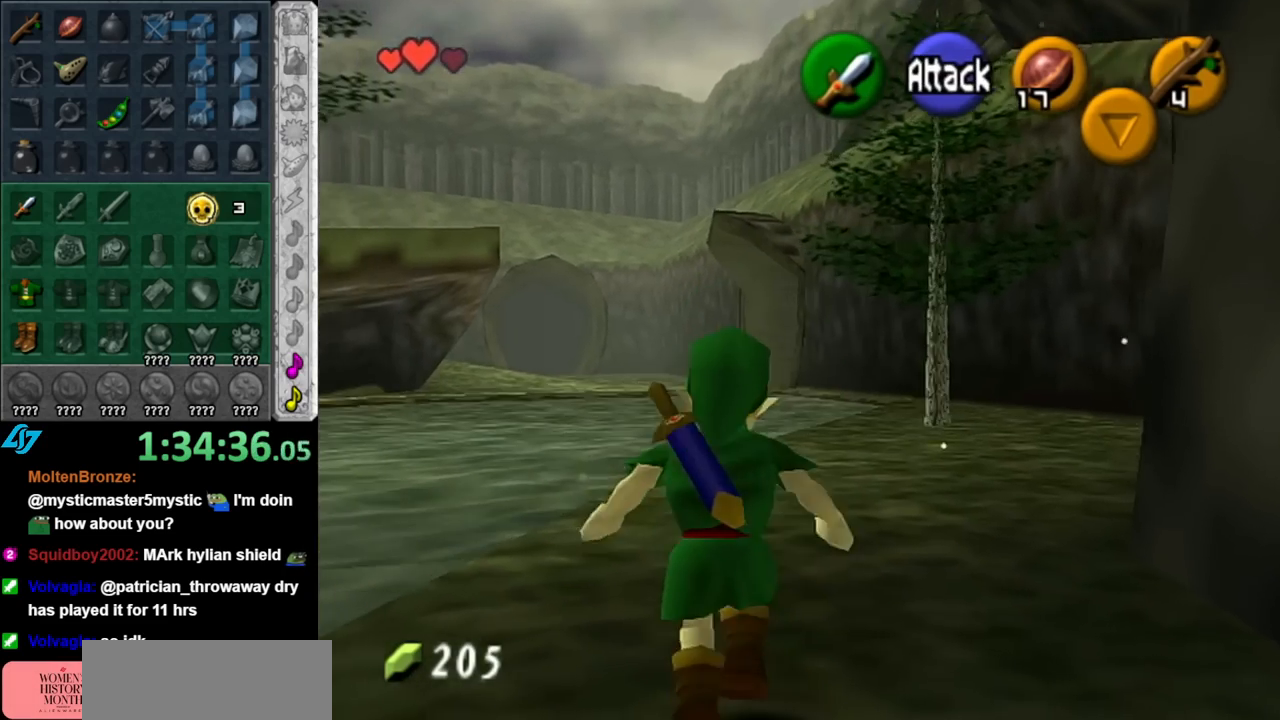
{"buttons": [], "left_stick": "up", "right_stick": "center", "events": [[67, "A", "down"], [183, "A", "up"], [217, "A", "down"], [367, "A", "up"]]}
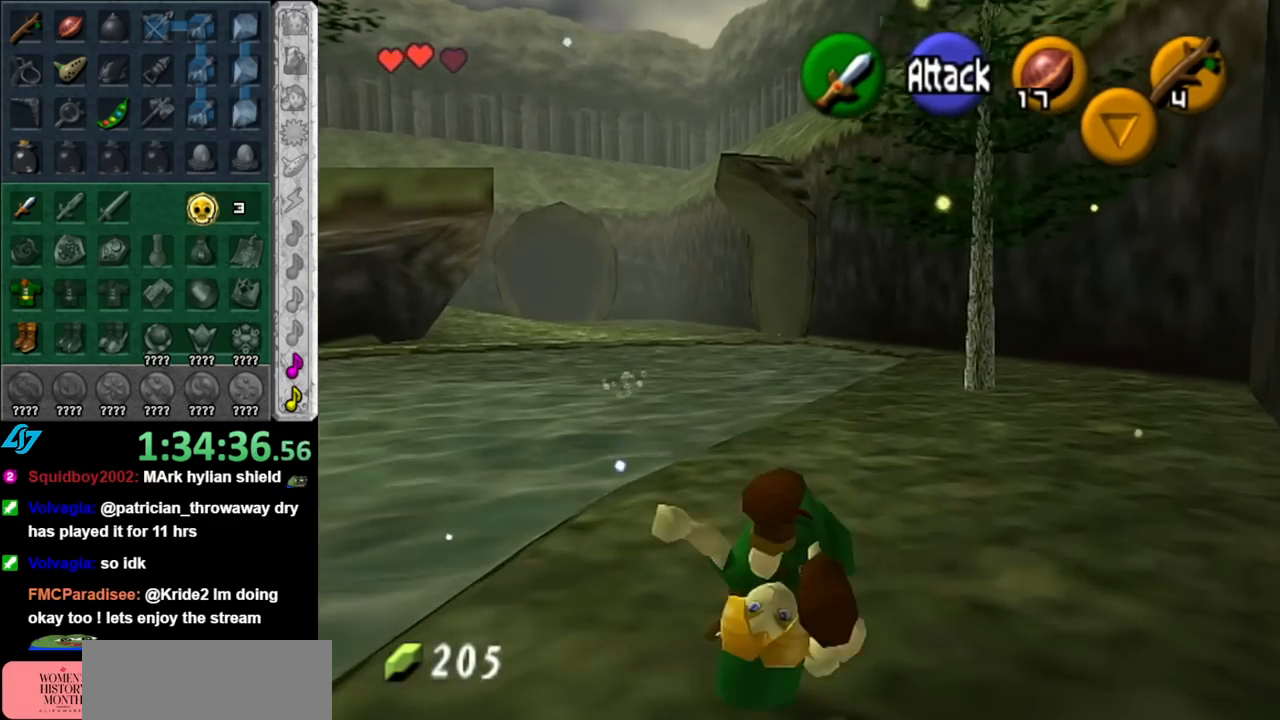
{"buttons": ["A"], "left_stick": "up", "right_stick": "center", "events": [[350, "A", "down"]]}
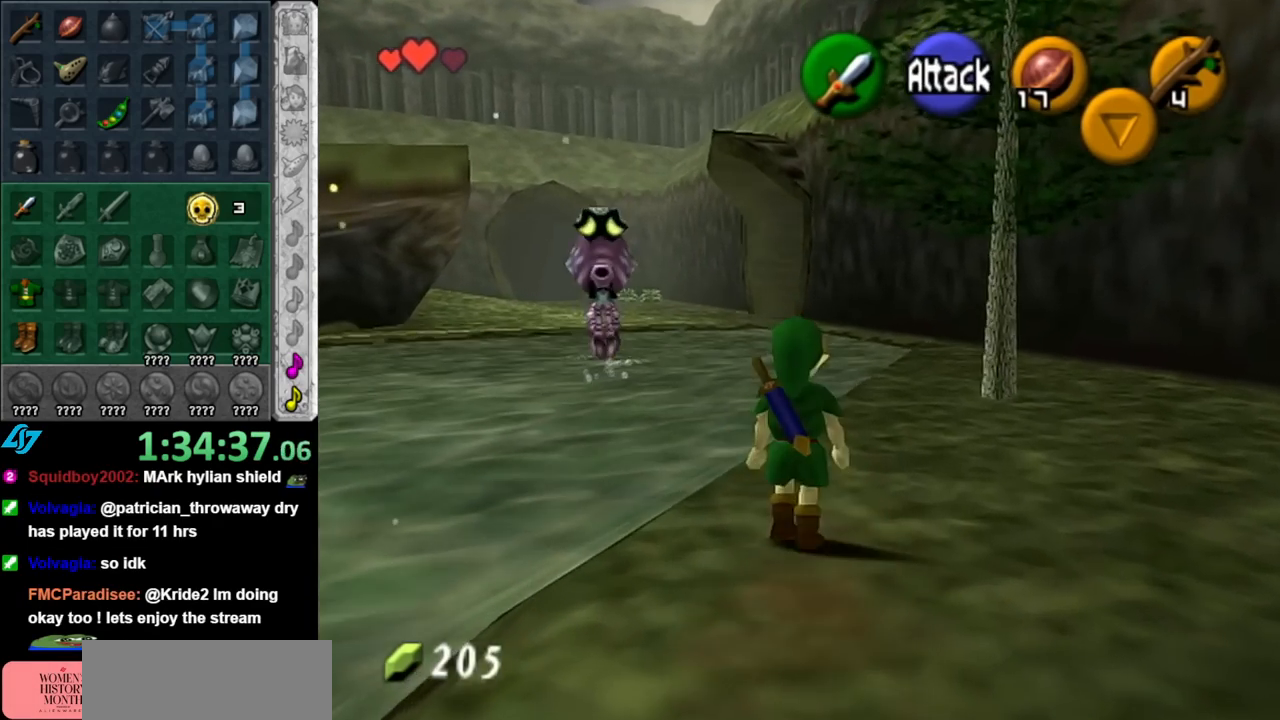
{"buttons": [], "left_stick": "up", "right_stick": "center", "events": [[33, "A", "up"]]}
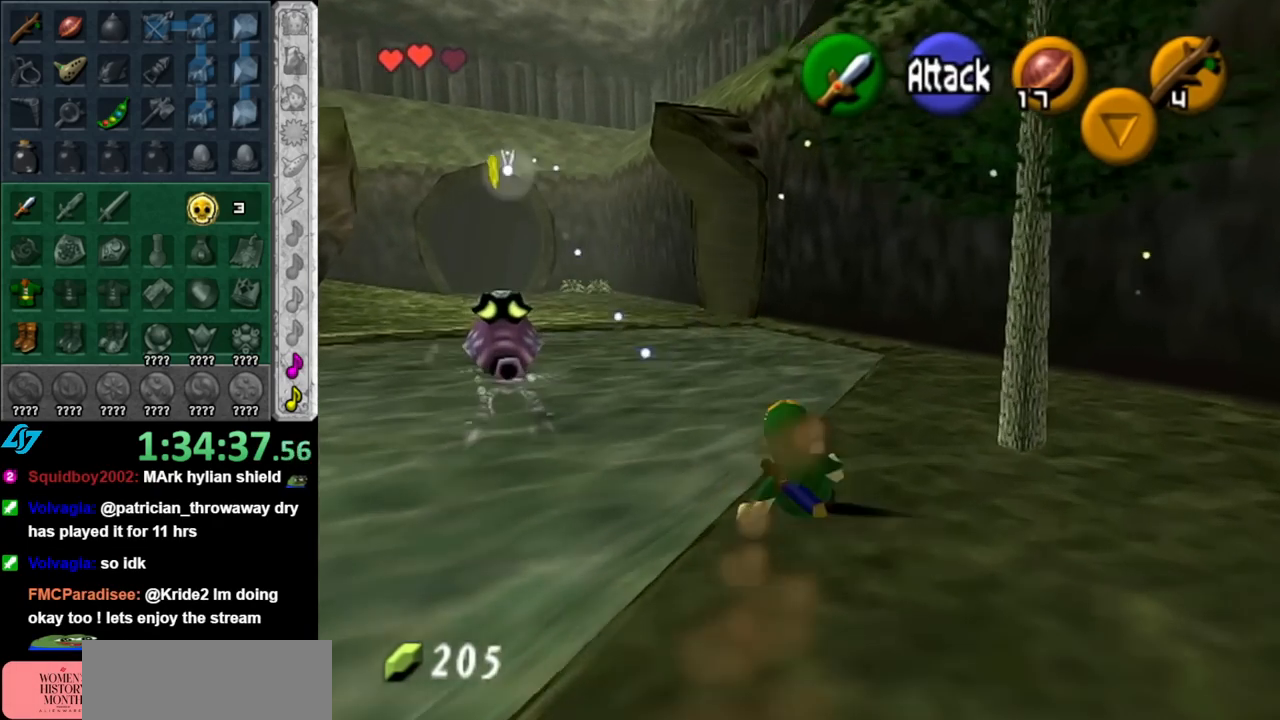
{"buttons": [], "left_stick": "up", "right_stick": "center", "events": [[150, "A", "down"], [350, "A", "up"]]}
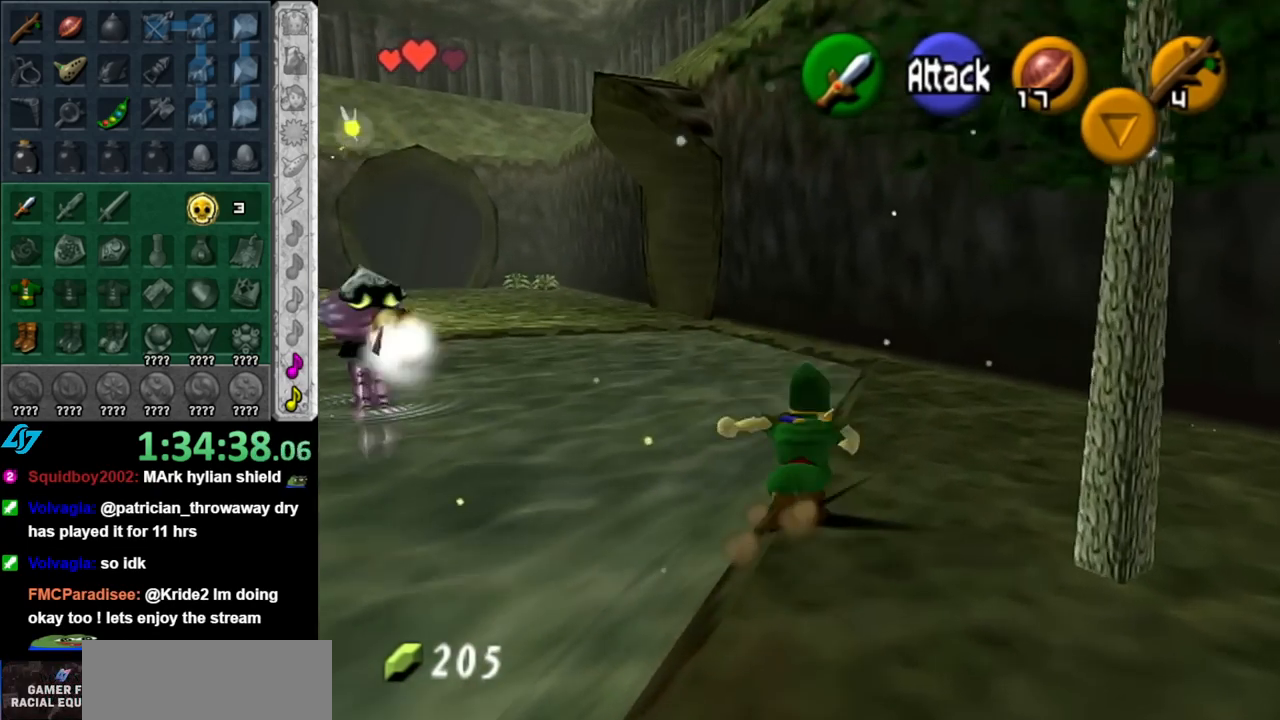
{"buttons": ["A"], "left_stick": "up", "right_stick": "center", "events": [[467, "A", "down"]]}
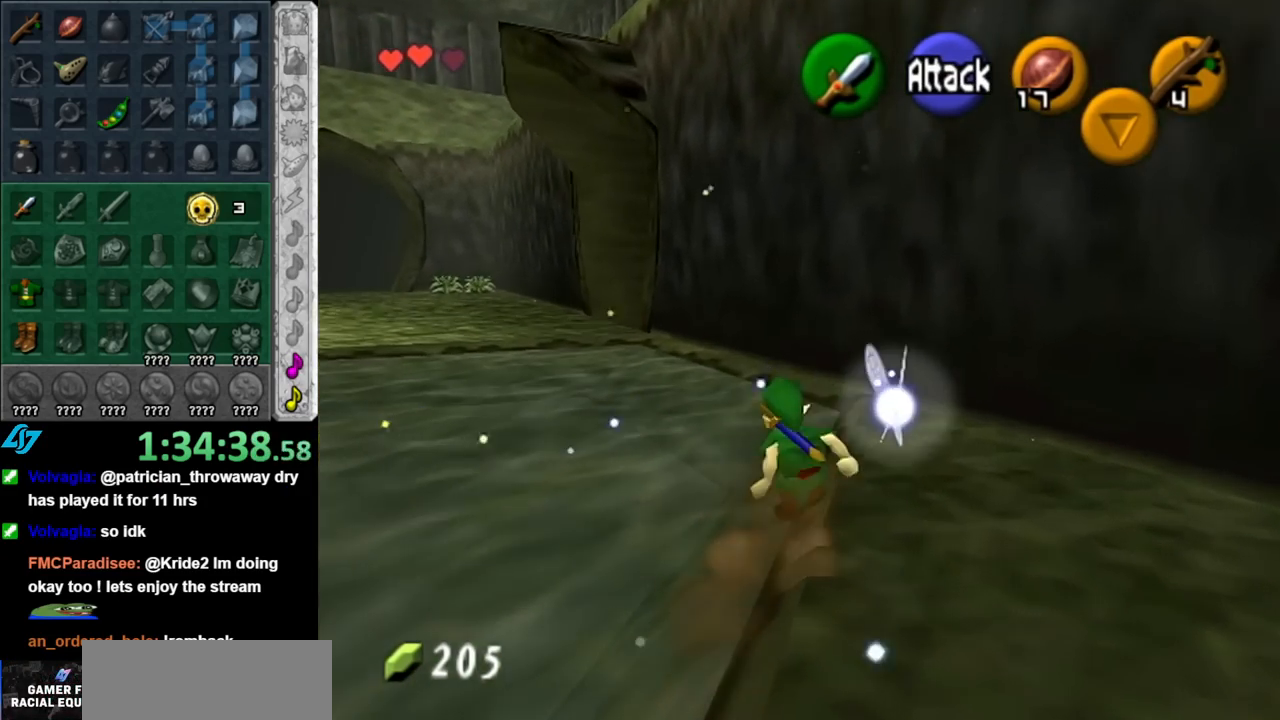
{"buttons": [], "left_stick": "up", "right_stick": "center", "events": [[150, "A", "up"]]}
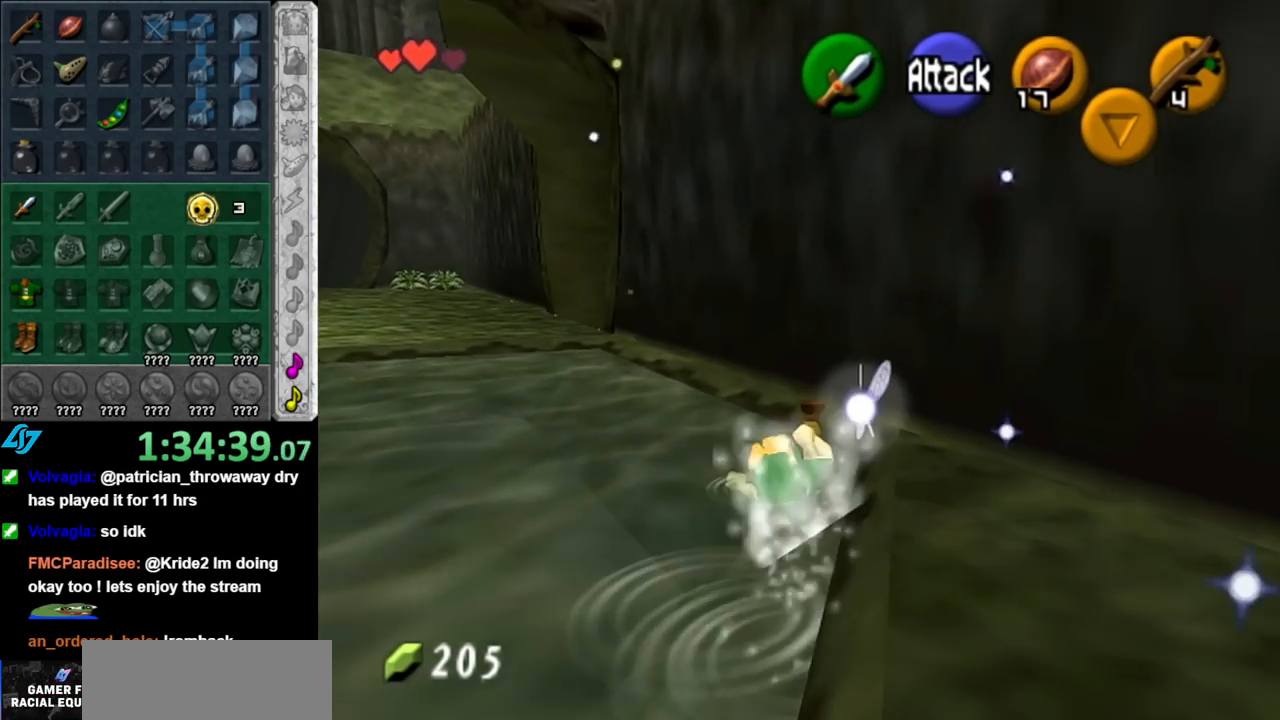
{"buttons": [], "left_stick": "up-left", "right_stick": "center", "events": [[67, "left_stick", "up-left"], [317, "A", "down"], [500, "A", "up"]]}
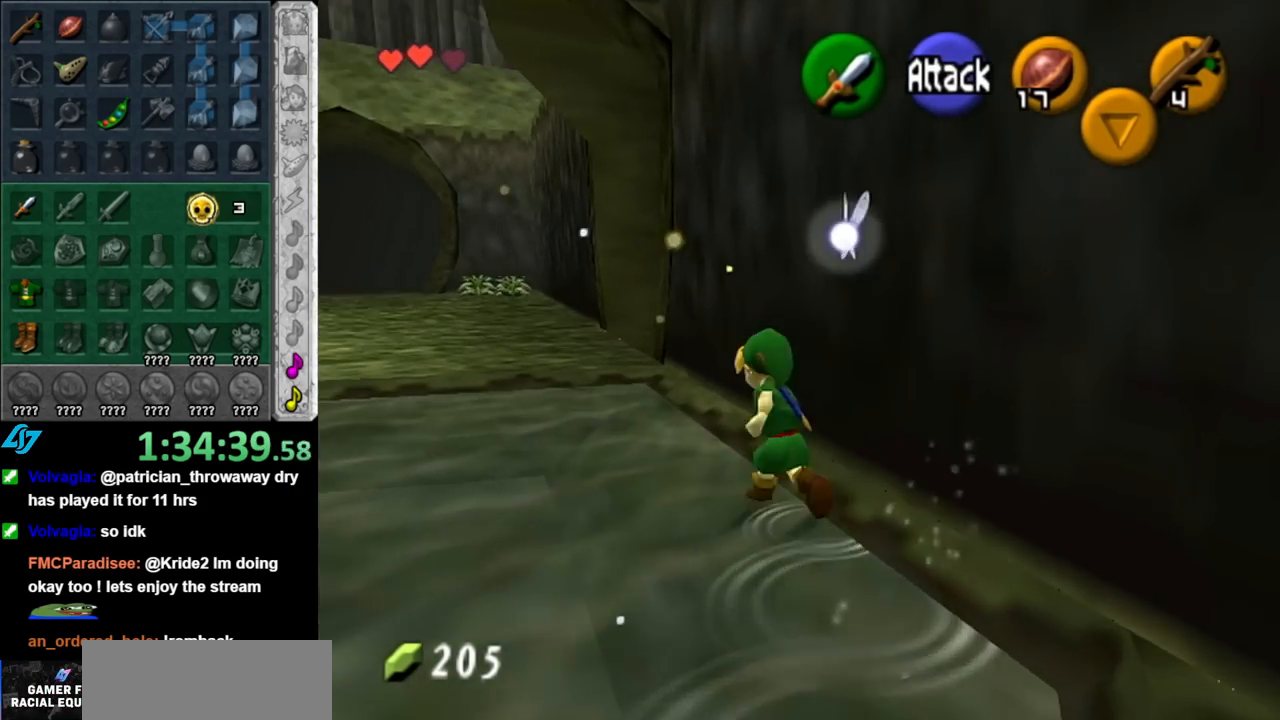
{"buttons": [], "left_stick": "up", "right_stick": "center", "events": [[317, "left_stick", "up"]]}
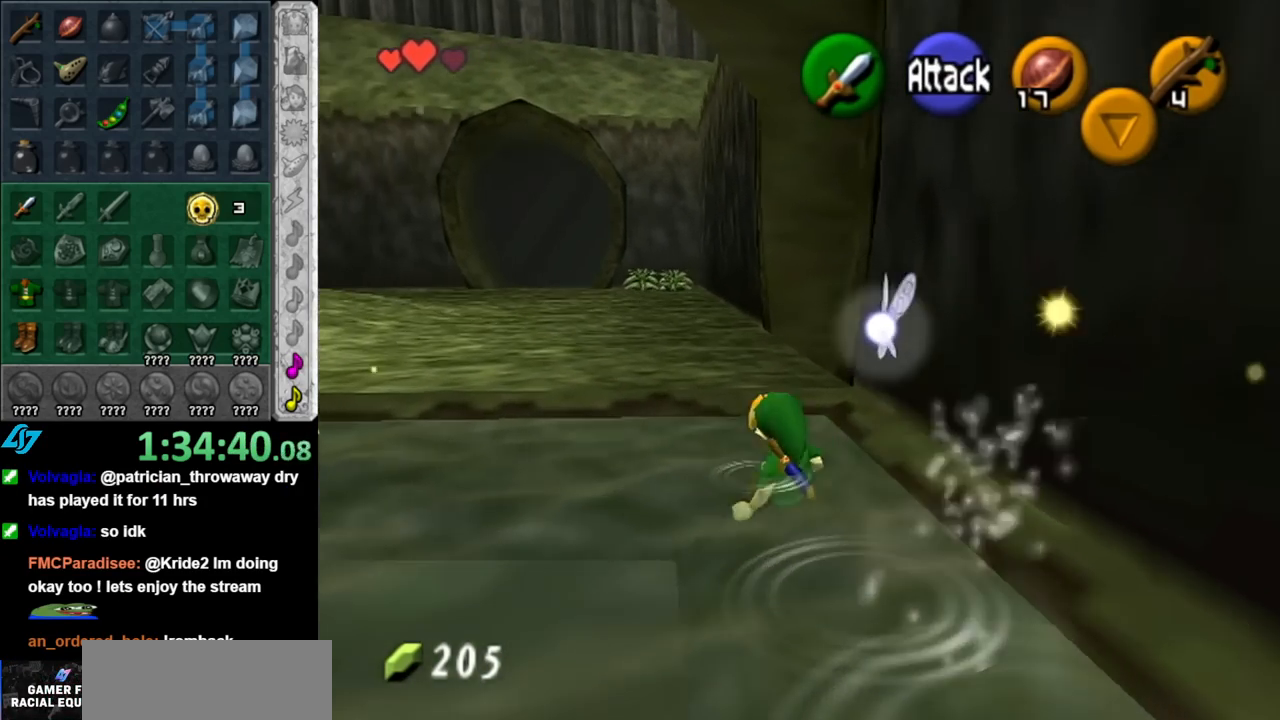
{"buttons": [], "left_stick": "up-right", "right_stick": "center", "events": [[33, "A", "down"], [217, "A", "up"], [467, "left_stick", "up-right"]]}
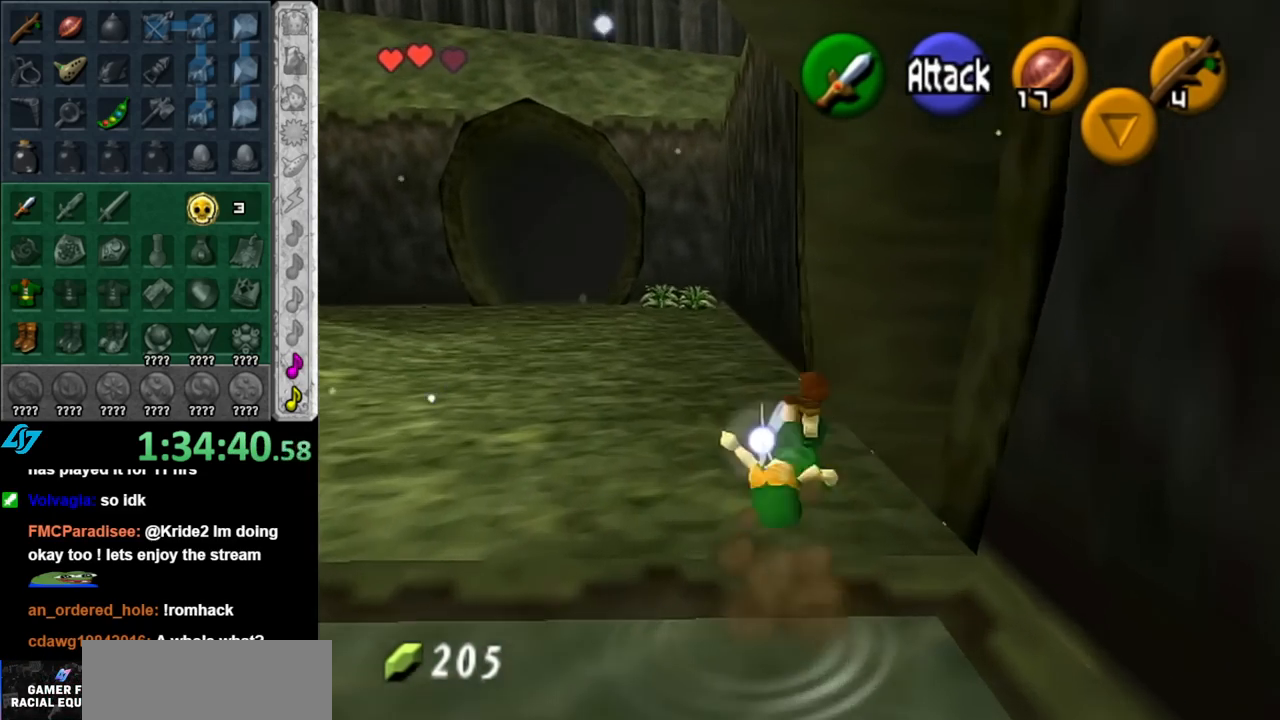
{"buttons": ["L1"], "left_stick": "up-right", "right_stick": "center", "events": [[133, "left_stick", "right"], [283, "A", "down"], [317, "L1", "down"], [350, "left_stick", "up-right"], [400, "A", "up"]]}
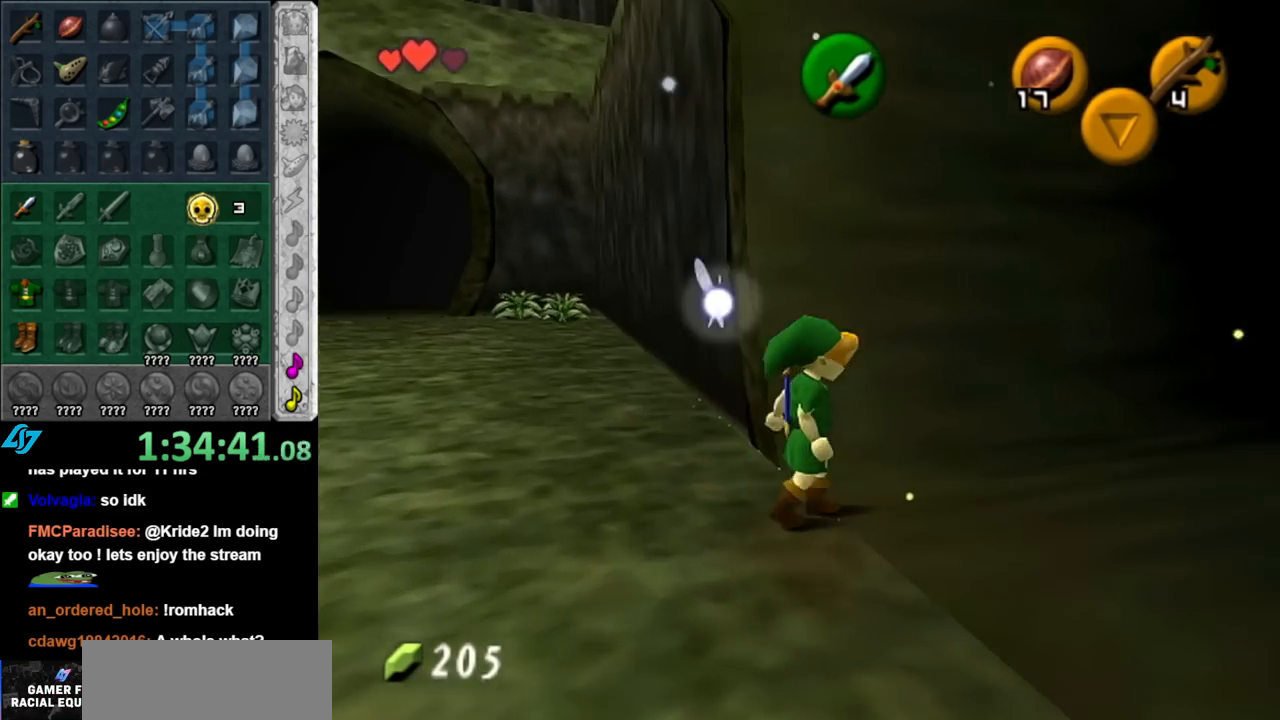
{"buttons": [], "left_stick": "up", "right_stick": "center", "events": [[33, "left_stick", "up"], [67, "L1", "up"]]}
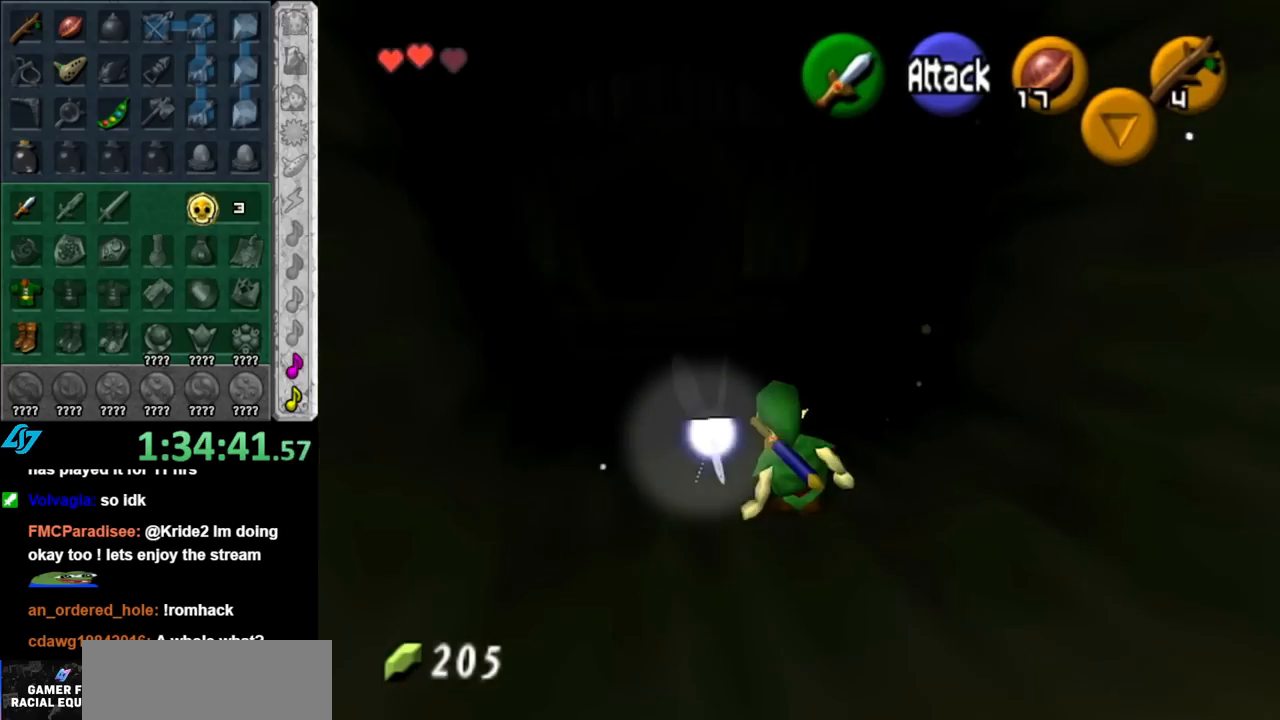
{"buttons": [], "left_stick": "up", "right_stick": "center", "events": [[217, "A", "down"], [433, "A", "up"]]}
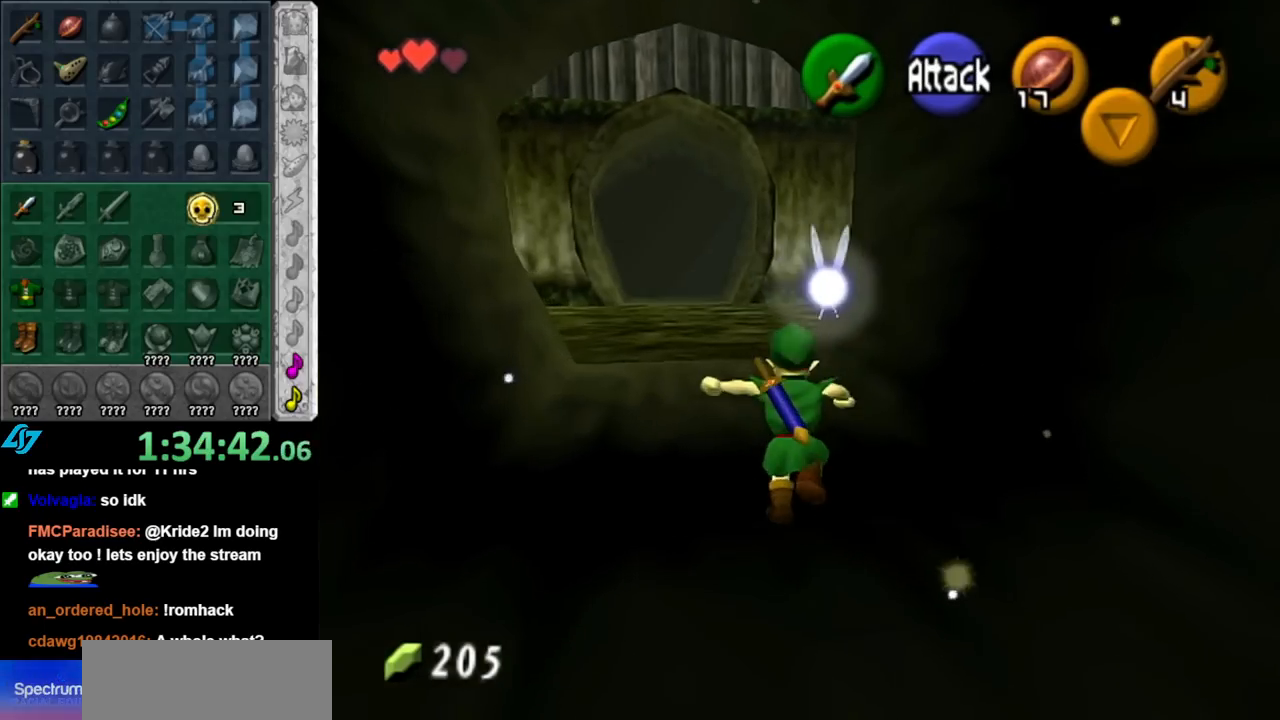
{"buttons": [], "left_stick": "up", "right_stick": "center", "events": []}
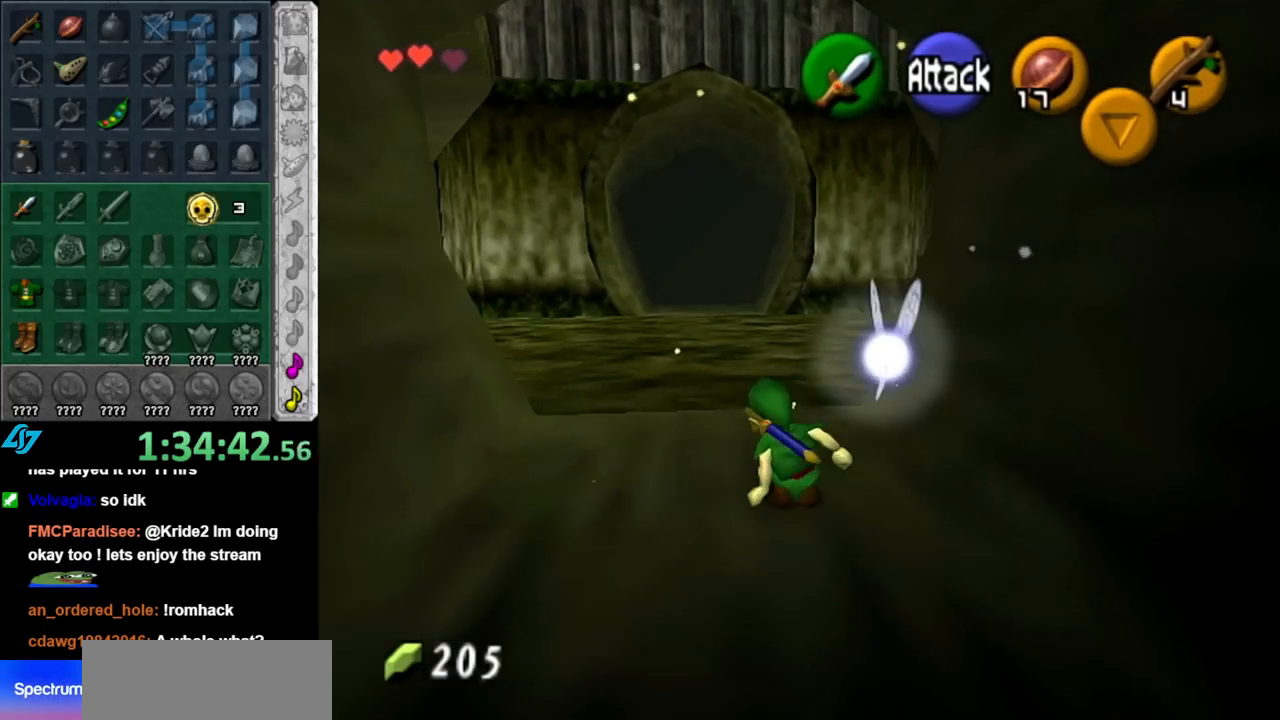
{"buttons": [], "left_stick": "up", "right_stick": "center", "events": [[33, "A", "down"], [217, "A", "up"]]}
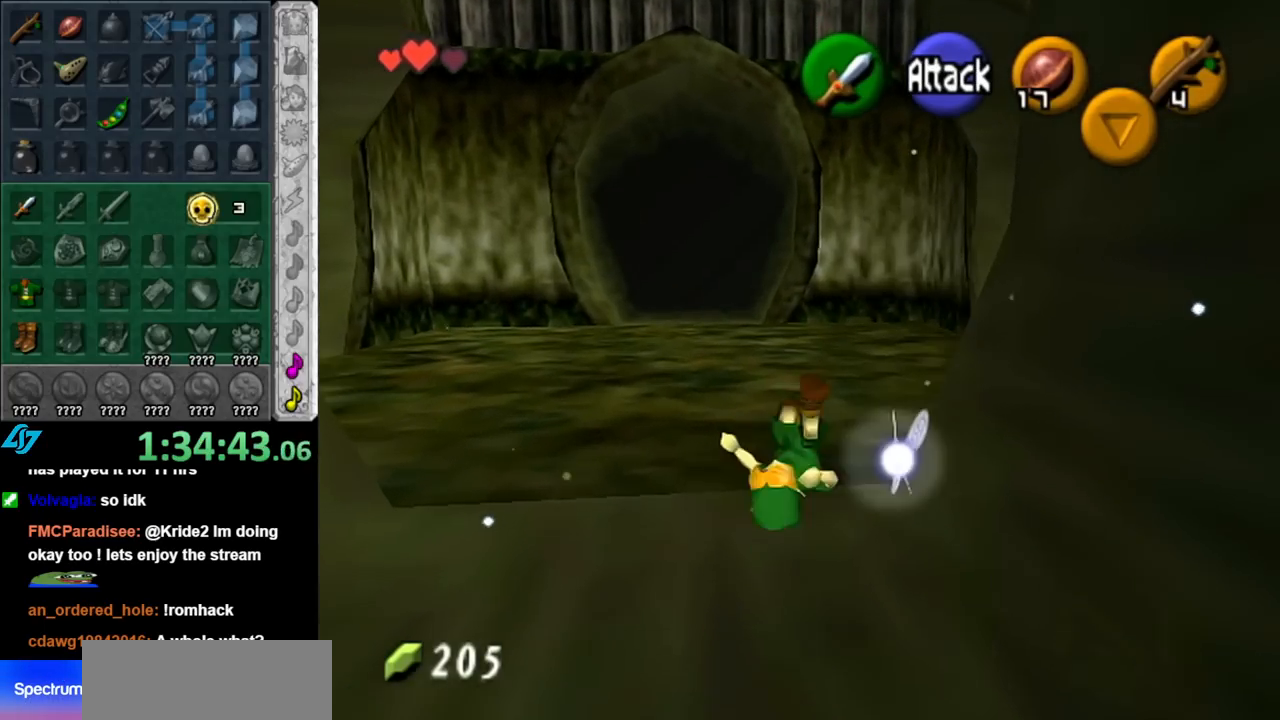
{"buttons": ["A", "L1"], "left_stick": "left", "right_stick": "center", "events": [[183, "left_stick", "right"], [250, "L1", "down"], [317, "left_stick", "left"], [500, "A", "down"]]}
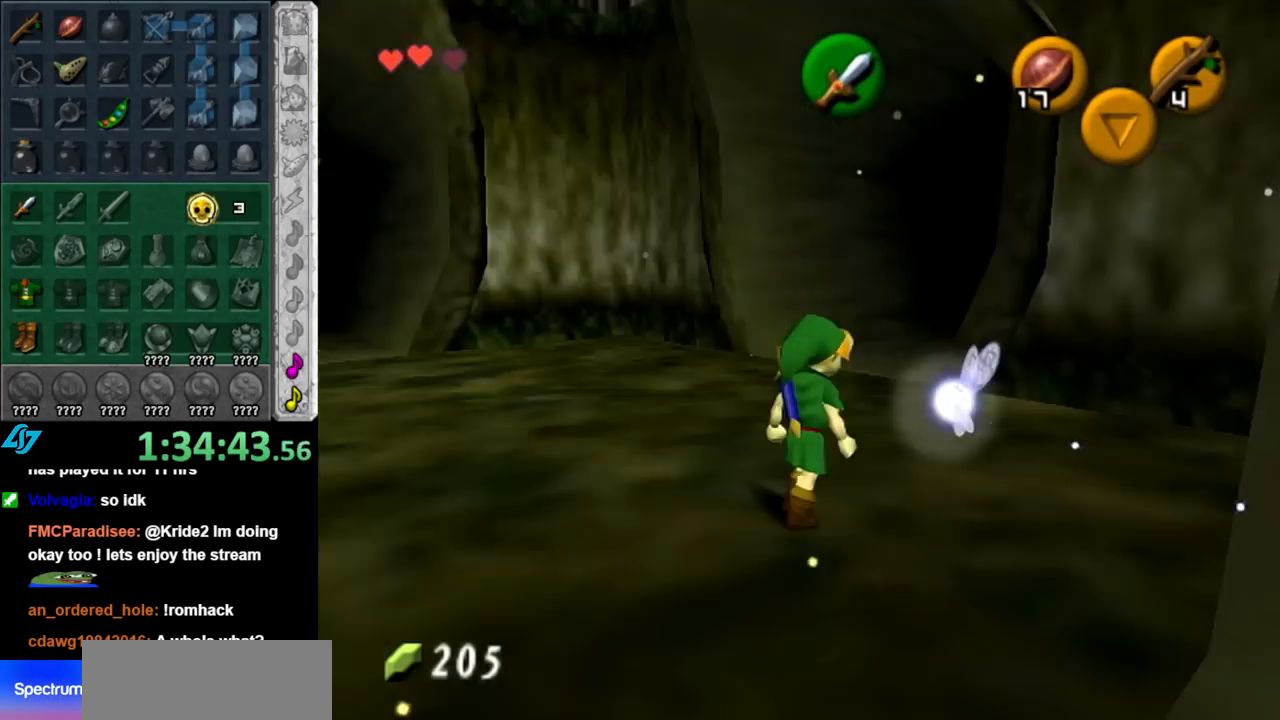
{"buttons": [], "left_stick": "up", "right_stick": "center", "events": [[150, "A", "up"], [400, "left_stick", "up-left"], [467, "L1", "up"], [500, "left_stick", "up"]]}
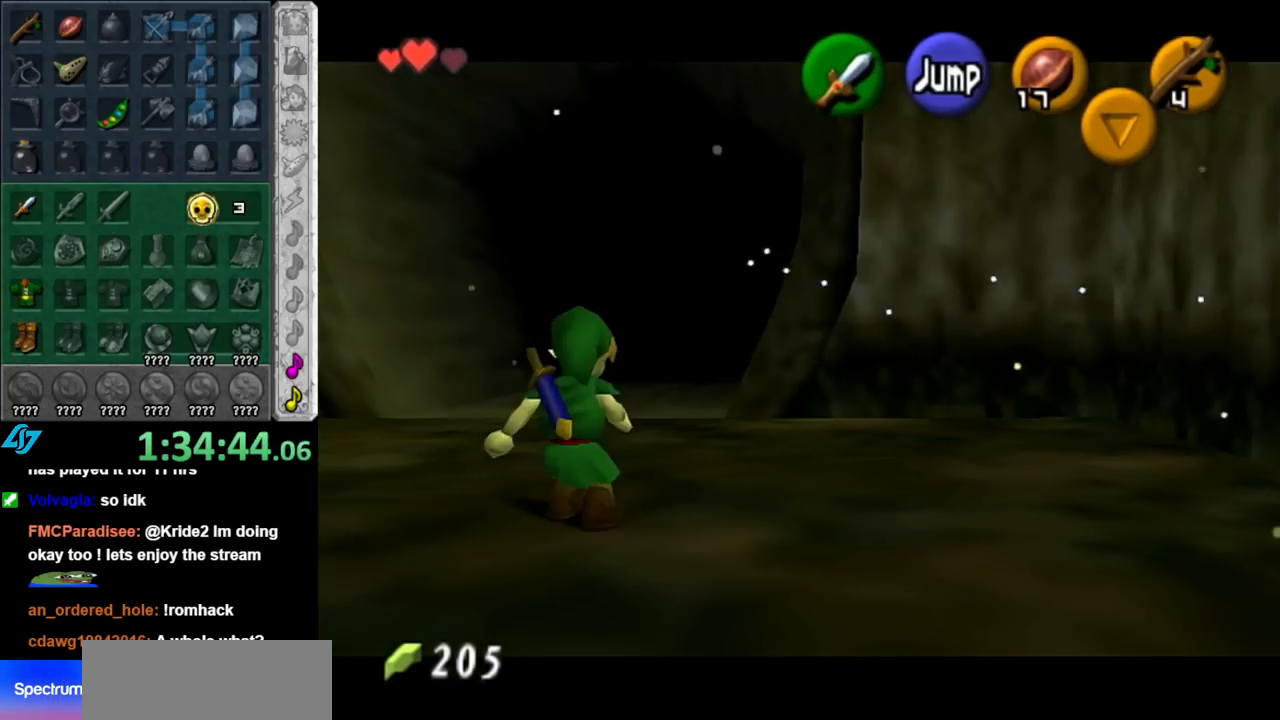
{"buttons": [], "left_stick": "up", "right_stick": "center", "events": []}
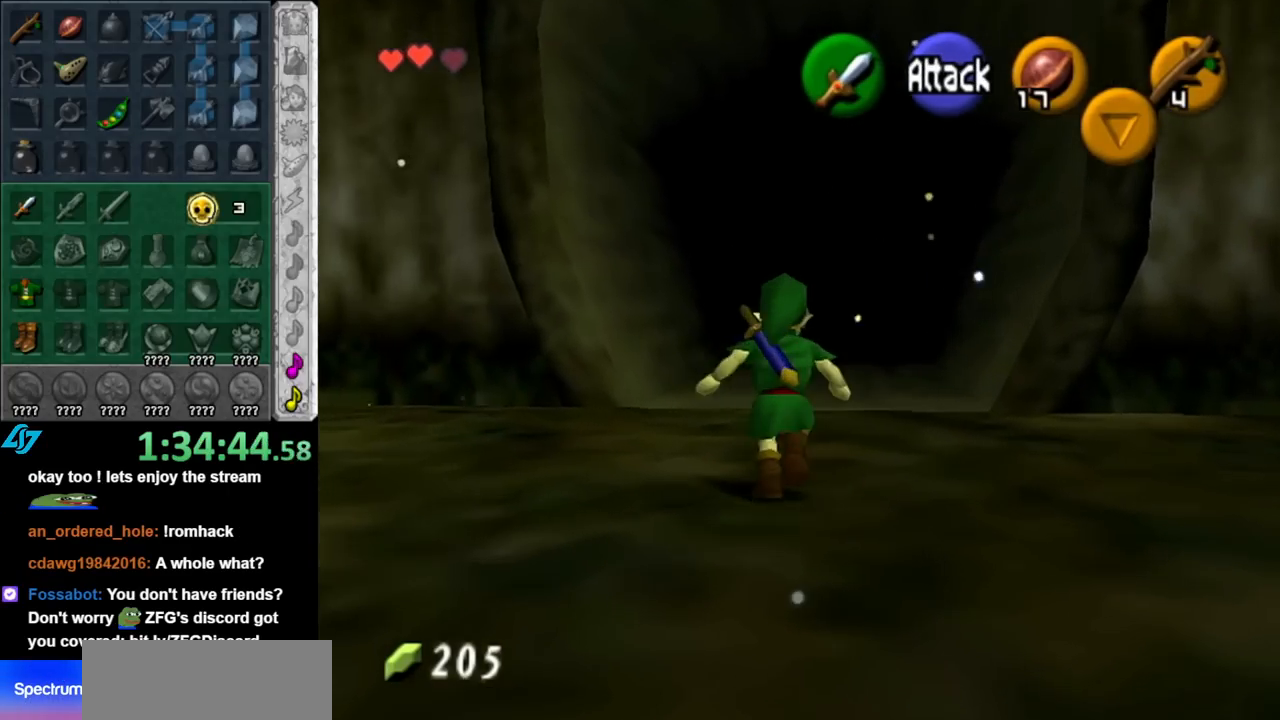
{"buttons": [], "left_stick": "up", "right_stick": "center", "events": [[317, "A", "down"], [467, "A", "up"]]}
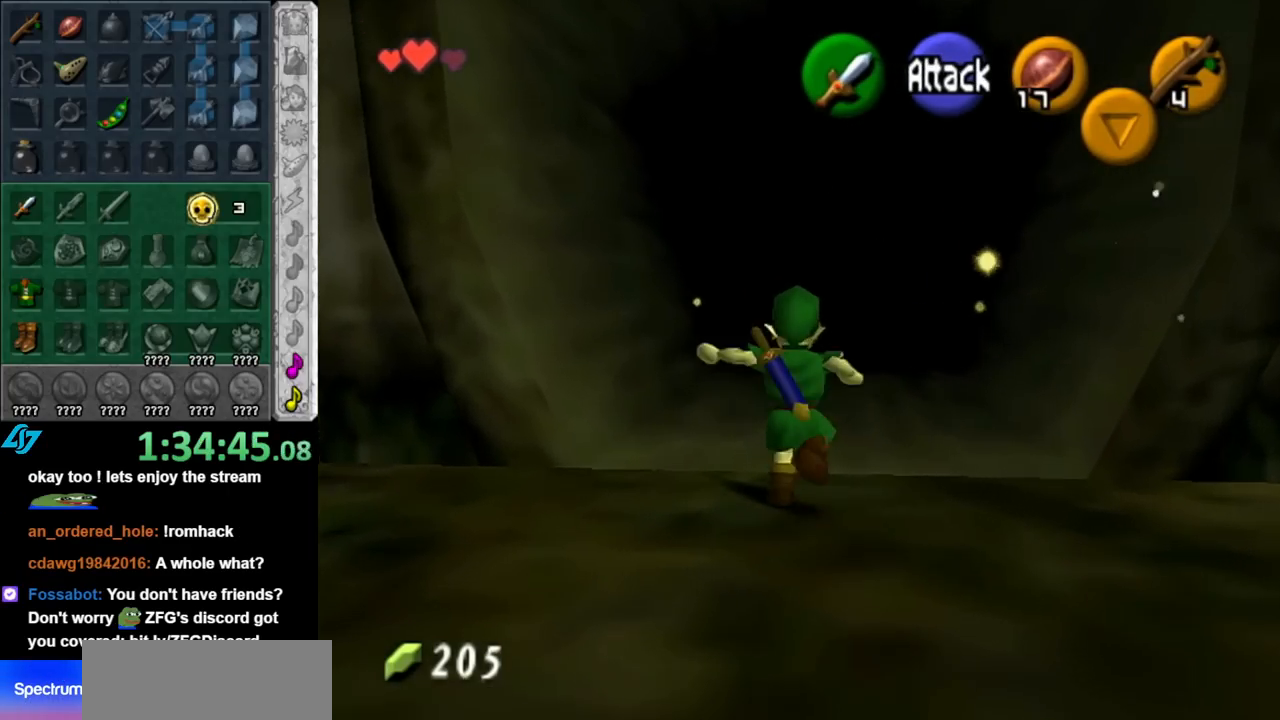
{"buttons": [], "left_stick": "up", "right_stick": "center", "events": []}
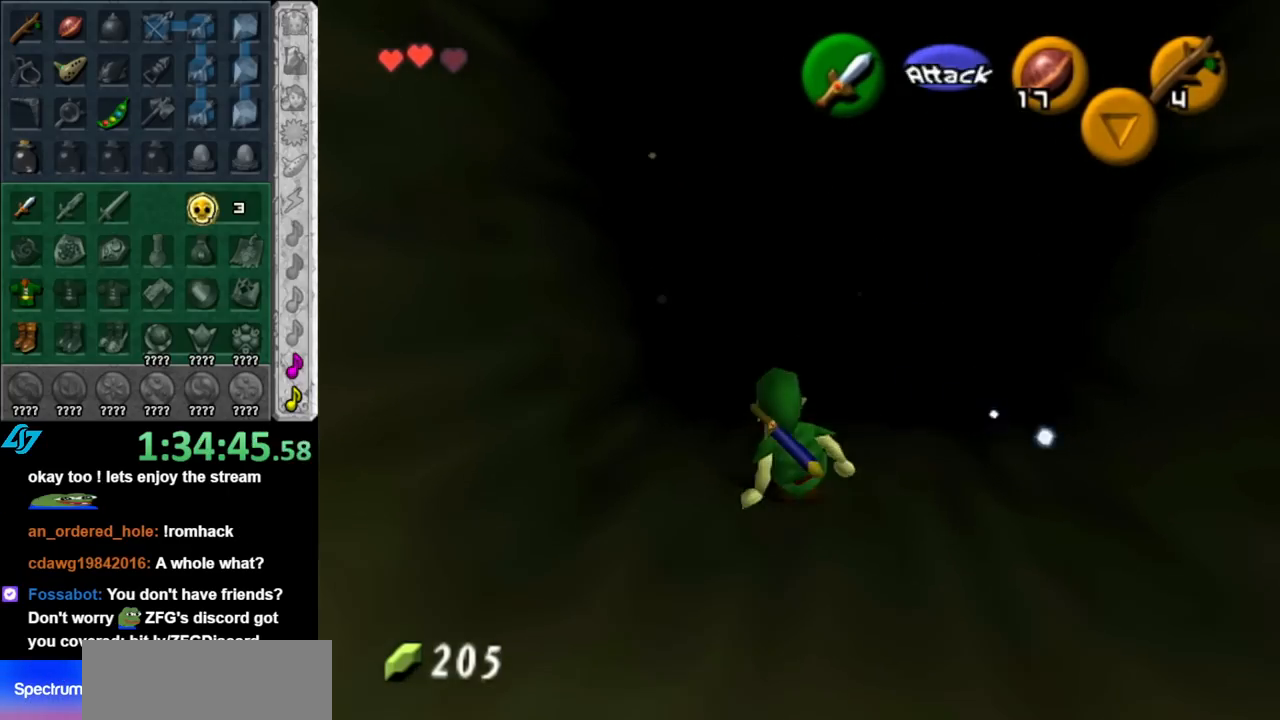
{"buttons": [], "left_stick": "up", "right_stick": "center", "events": []}
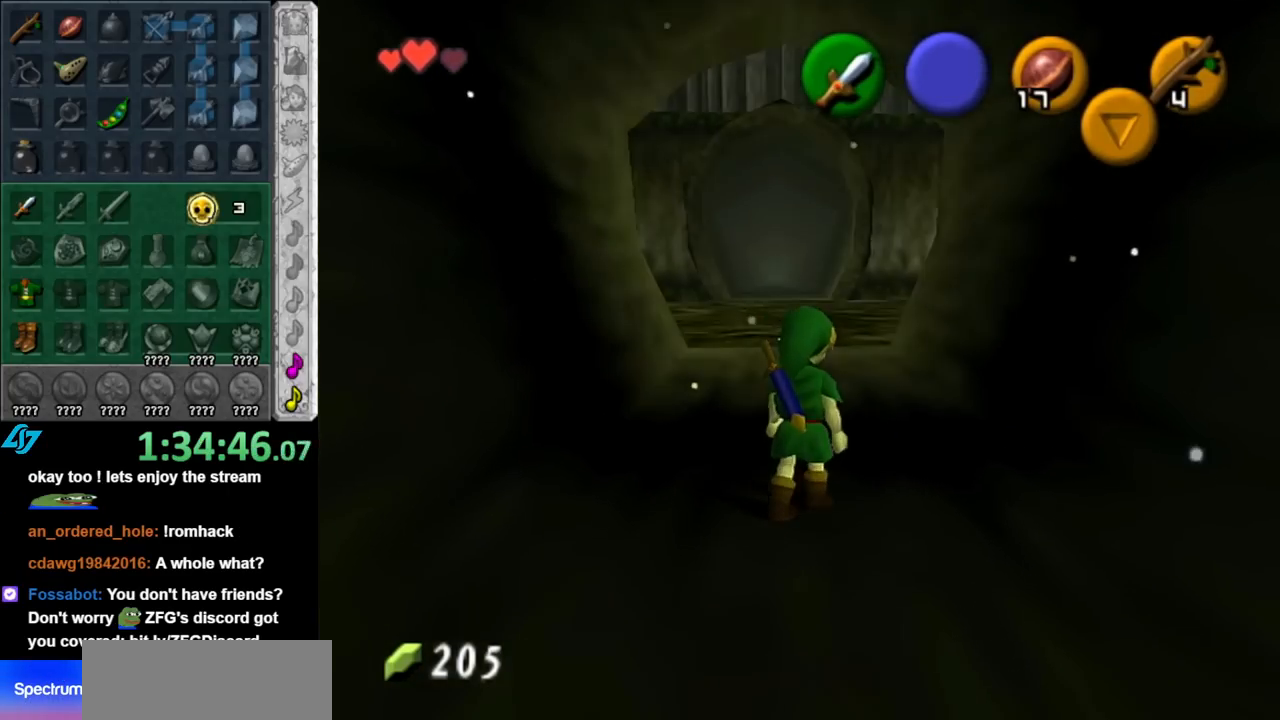
{"buttons": [], "left_stick": "up", "right_stick": "center", "events": [[33, "A", "down"], [183, "A", "up"]]}
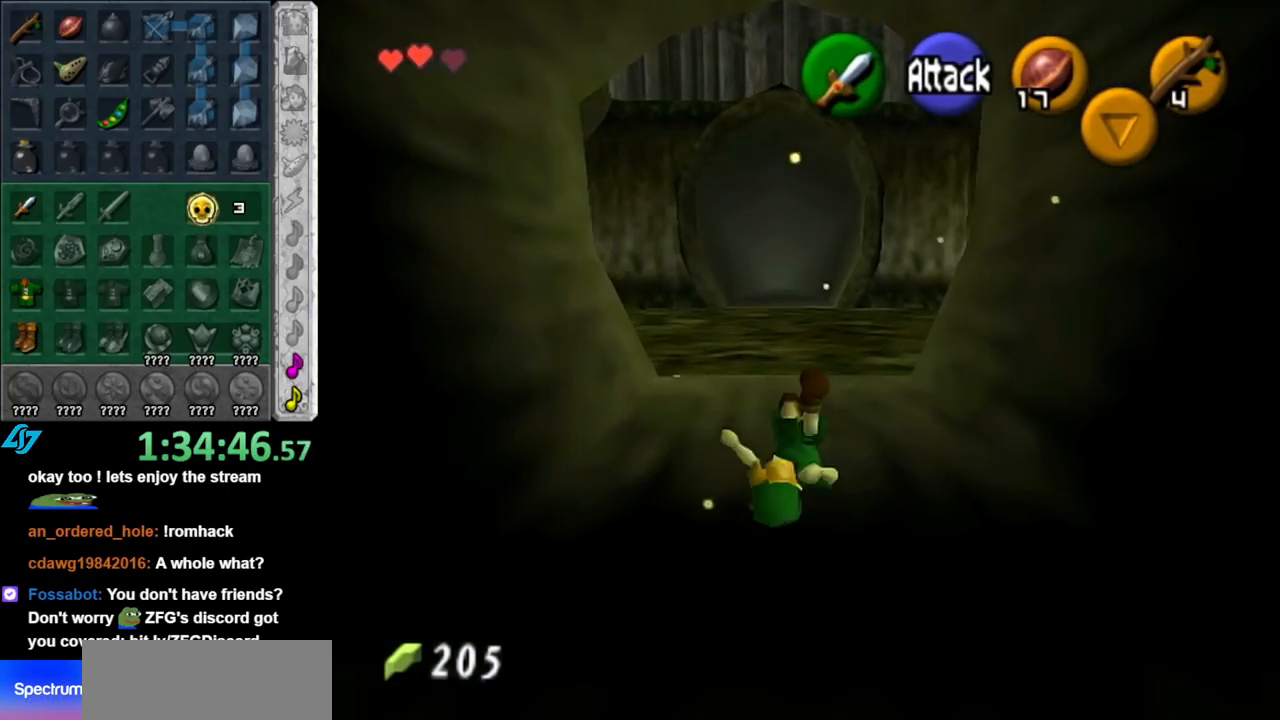
{"buttons": [], "left_stick": "center", "right_stick": "center", "events": [[250, "left_stick", "center"]]}
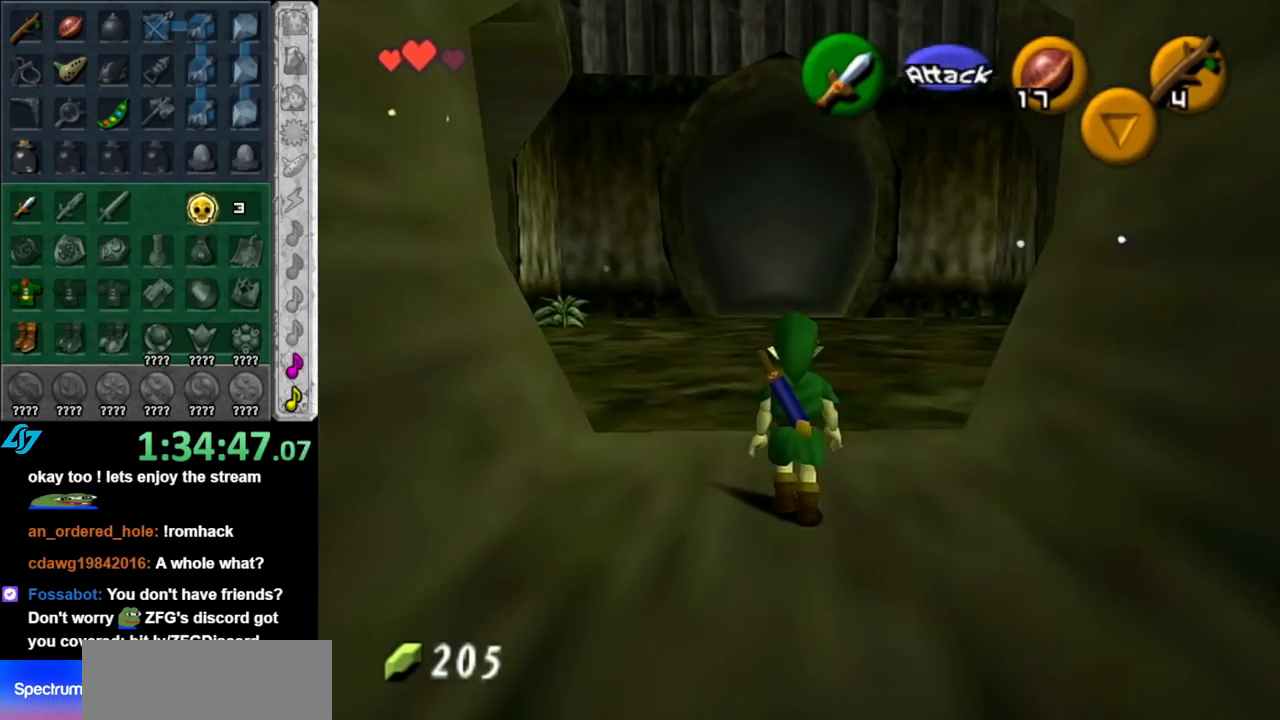
{"buttons": ["A"], "left_stick": "down", "right_stick": "center", "events": [[183, "left_stick", "down"], [467, "A", "down"]]}
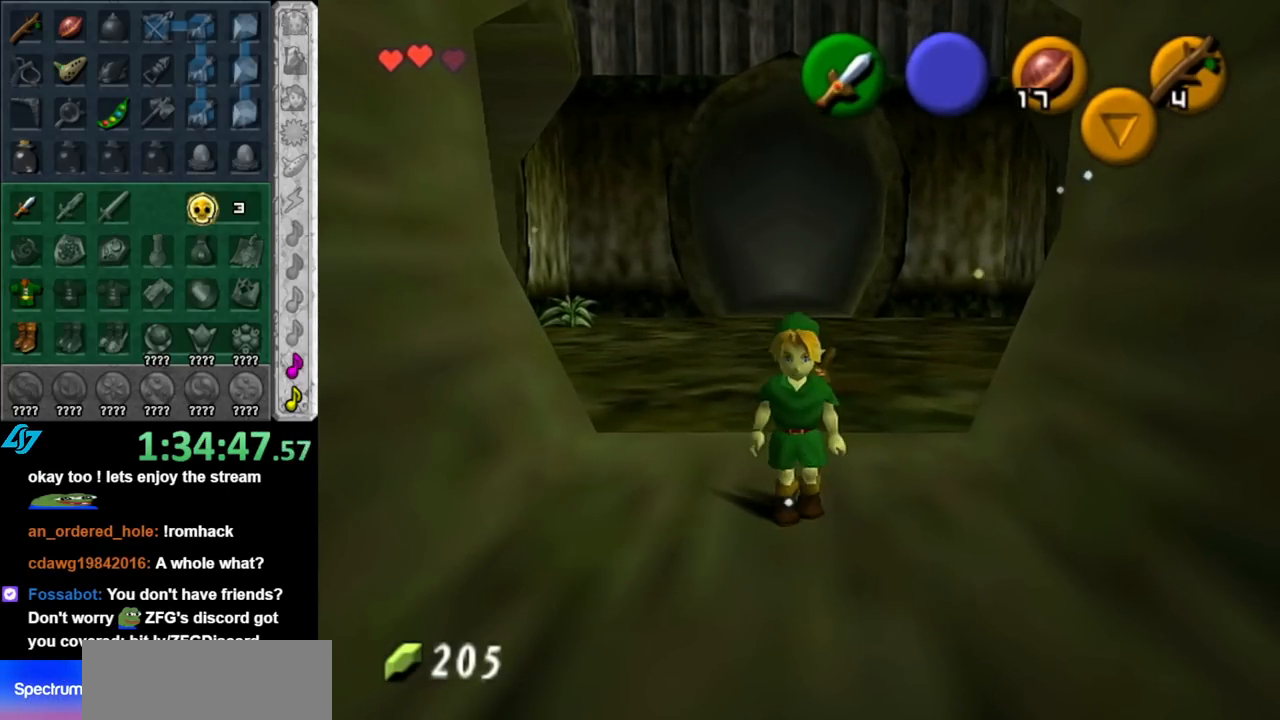
{"buttons": [], "left_stick": "up", "right_stick": "center", "events": [[67, "L1", "down"], [117, "A", "up"], [117, "left_stick", "up"], [283, "L1", "up"]]}
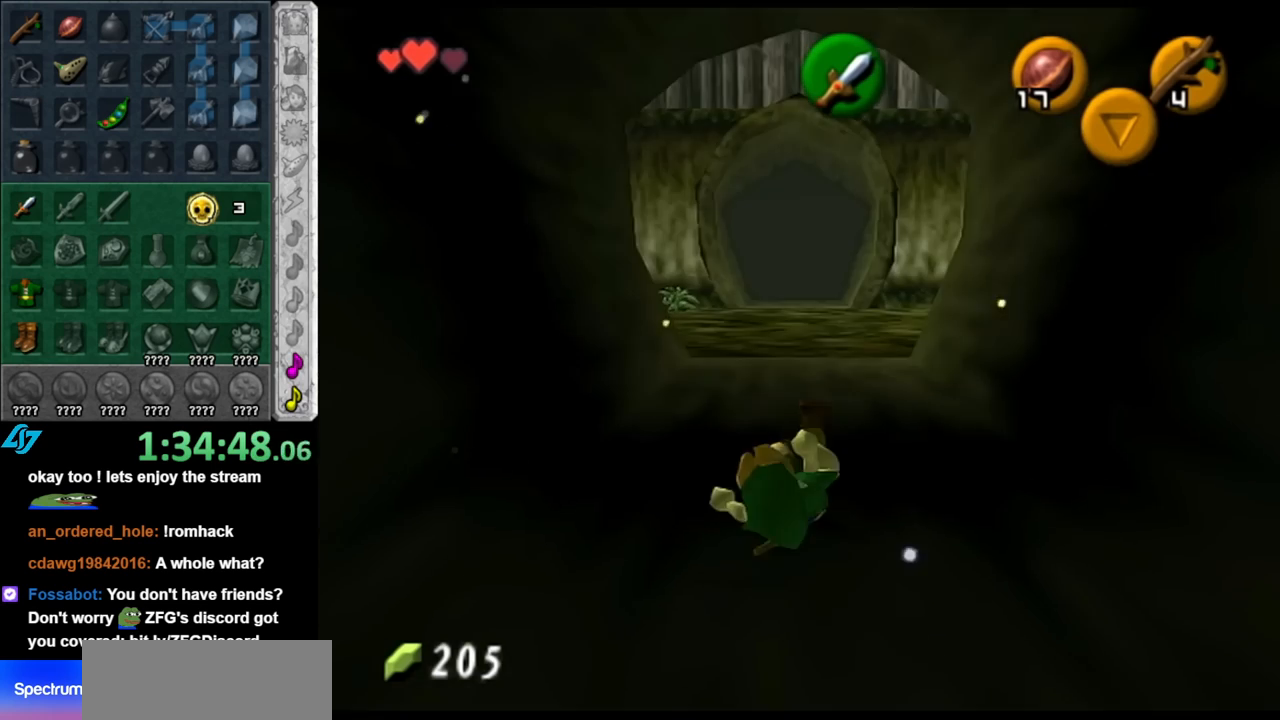
{"buttons": [], "left_stick": "up", "right_stick": "center", "events": [[217, "A", "down"], [433, "A", "up"]]}